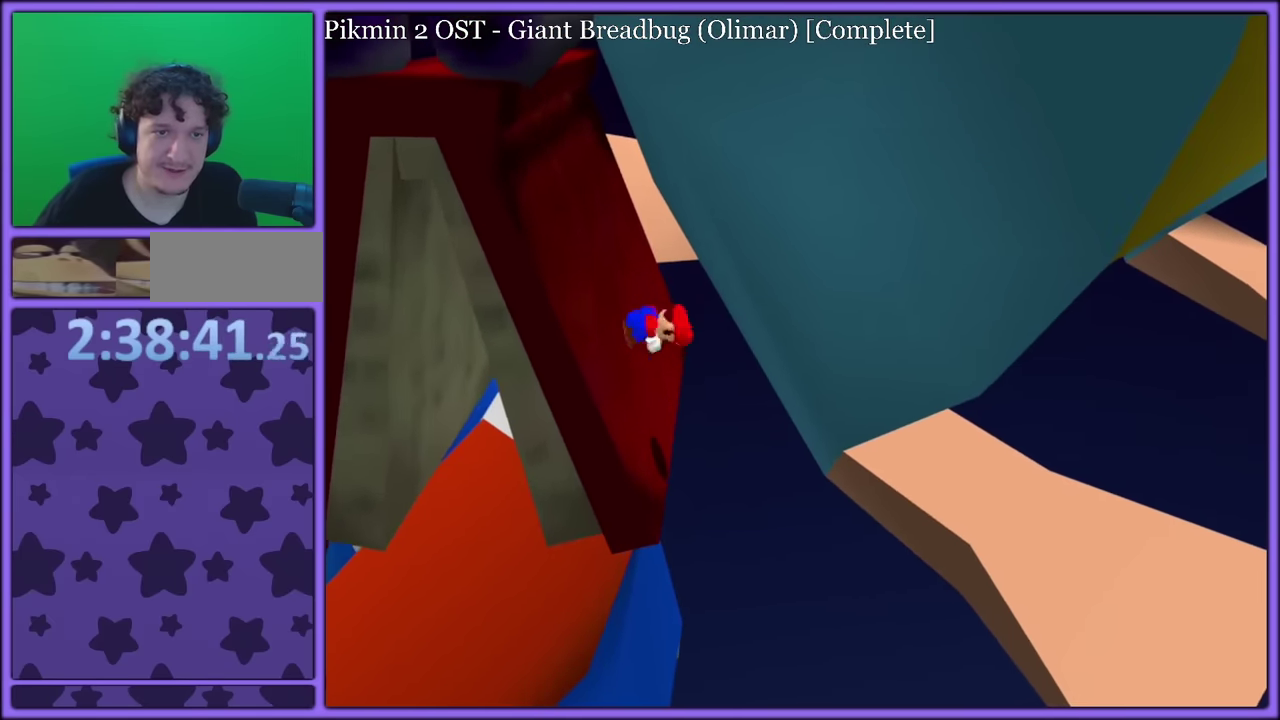
Gameplay with a controller (Nintendo layout); each line is a JSON object with the inputs held at the frame after it. "events" lists button and stick changes between this image and that frame as [ms after this image, input, new state], when the widget could be followed in between. Not read: DPAD_RIGHT DPAD_UP L3 R3.
{"buttons": [], "left_stick": "left", "events": [[17, "left_stick", "left"], [50, "Z", "up"]]}
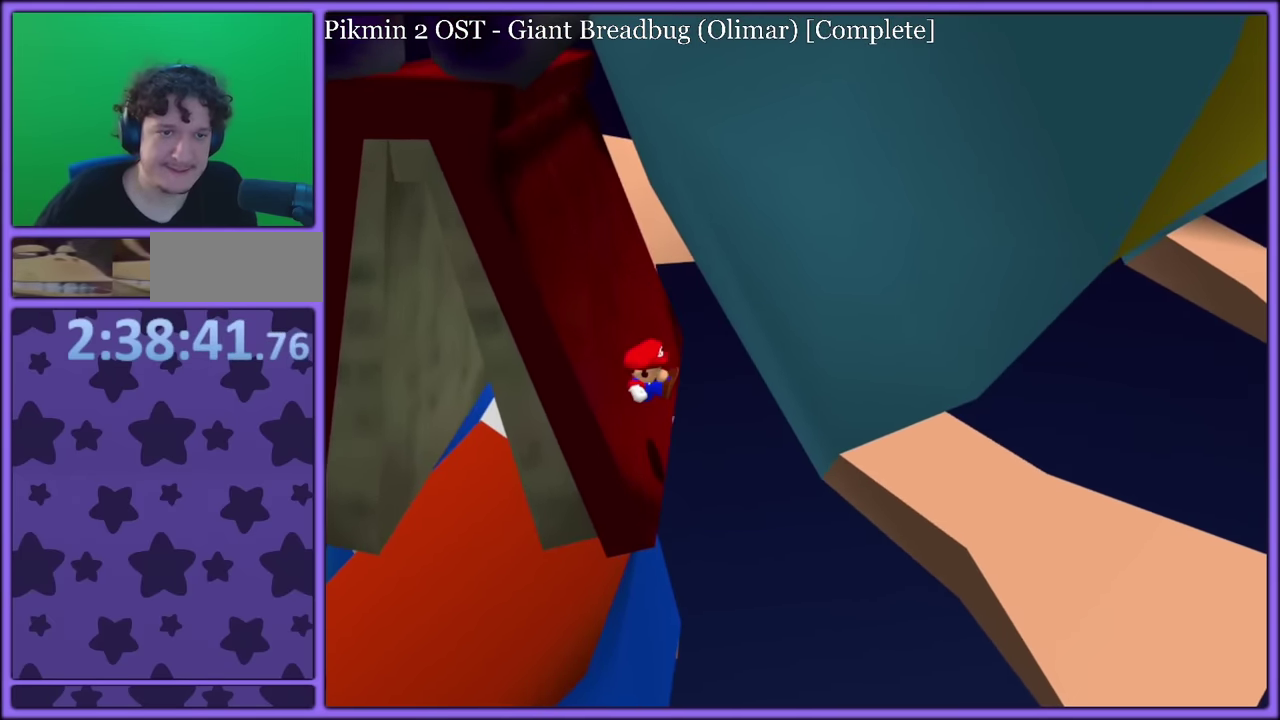
{"buttons": ["A"], "left_stick": "left", "events": [[67, "A", "down"]]}
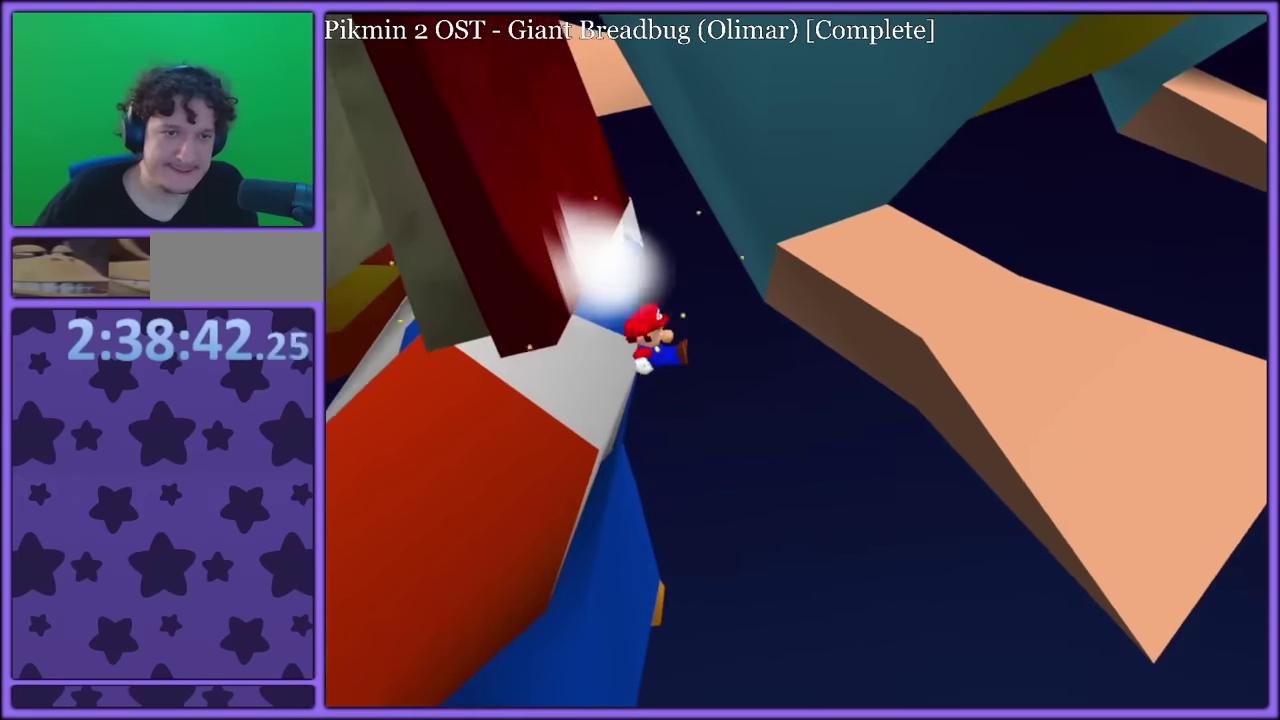
{"buttons": ["C_DOWN", "C_RIGHT"], "left_stick": "up-left", "events": [[334, "left_stick", "up-left"], [367, "A", "up"], [484, "C_RIGHT", "down"], [500, "C_DOWN", "down"]]}
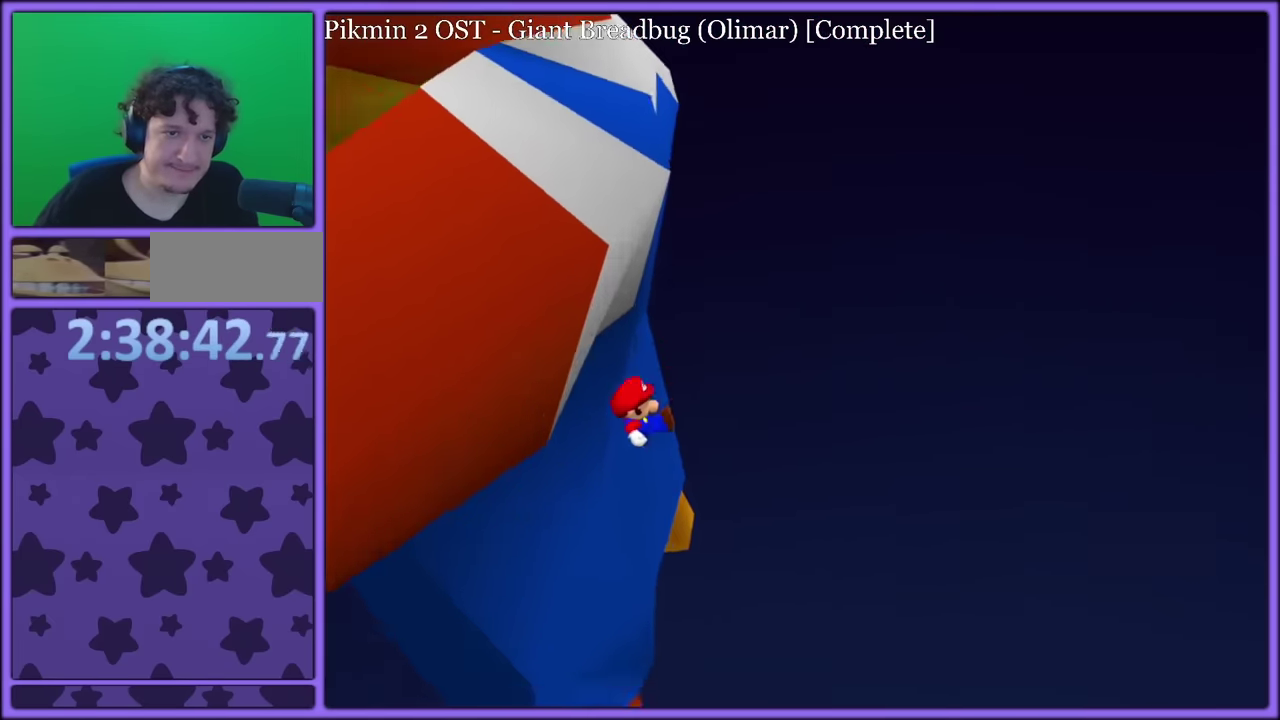
{"buttons": [], "left_stick": "up", "events": [[117, "C_DOWN", "up"], [117, "C_RIGHT", "up"], [217, "left_stick", "up"], [367, "Z", "down"], [500, "Z", "up"]]}